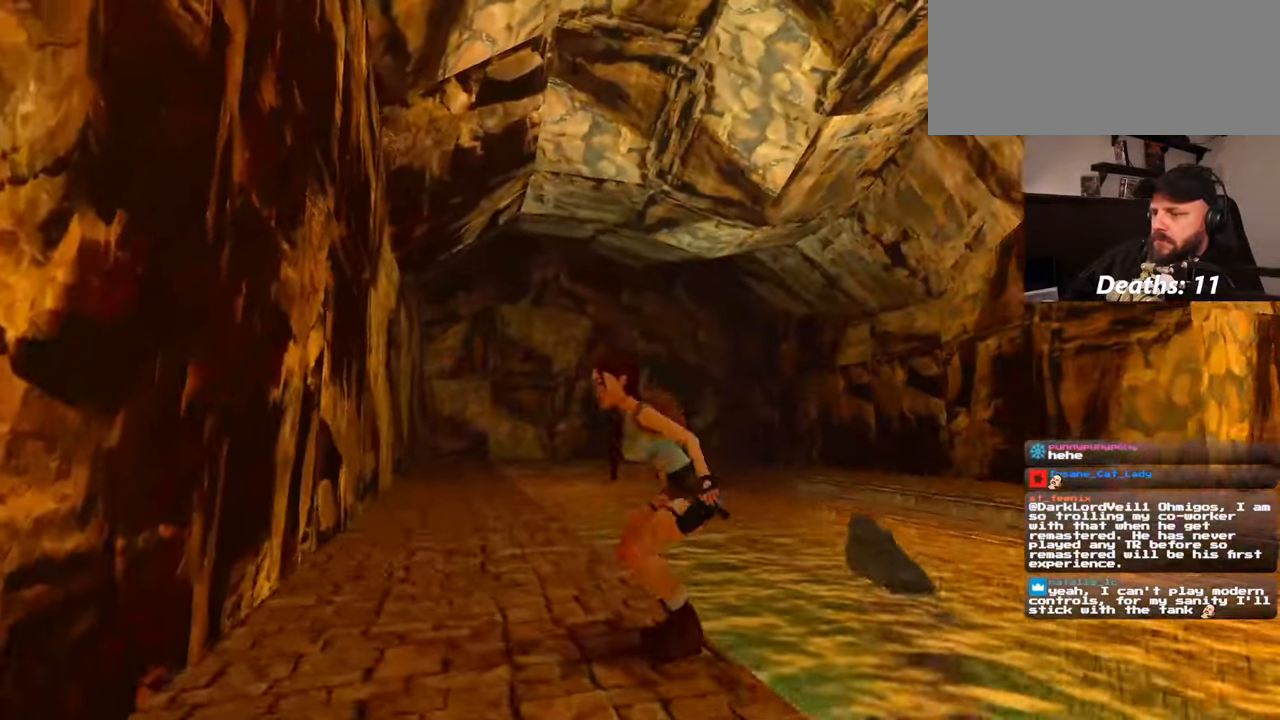
Gameplay with a controller (PlayStation layout); each line is a JSON object with the inputs held at the frame after it (dt_ms = milliseconds from this image to that frame). "events" lists button and stick changes between this image and that frame as [ms after this image, input, new state], when the widget could be followed in between. Not read: CROSS HOME L2 L3 R2 R3 START.
{"dt_ms": 500, "buttons": [], "left_stick": "down-left", "right_stick": "down-right", "events": [[67, "DPAD_UP", "down"], [150, "DPAD_UP", "up"], [217, "left_stick", "down-left"], [267, "right_stick", "down-right"]]}
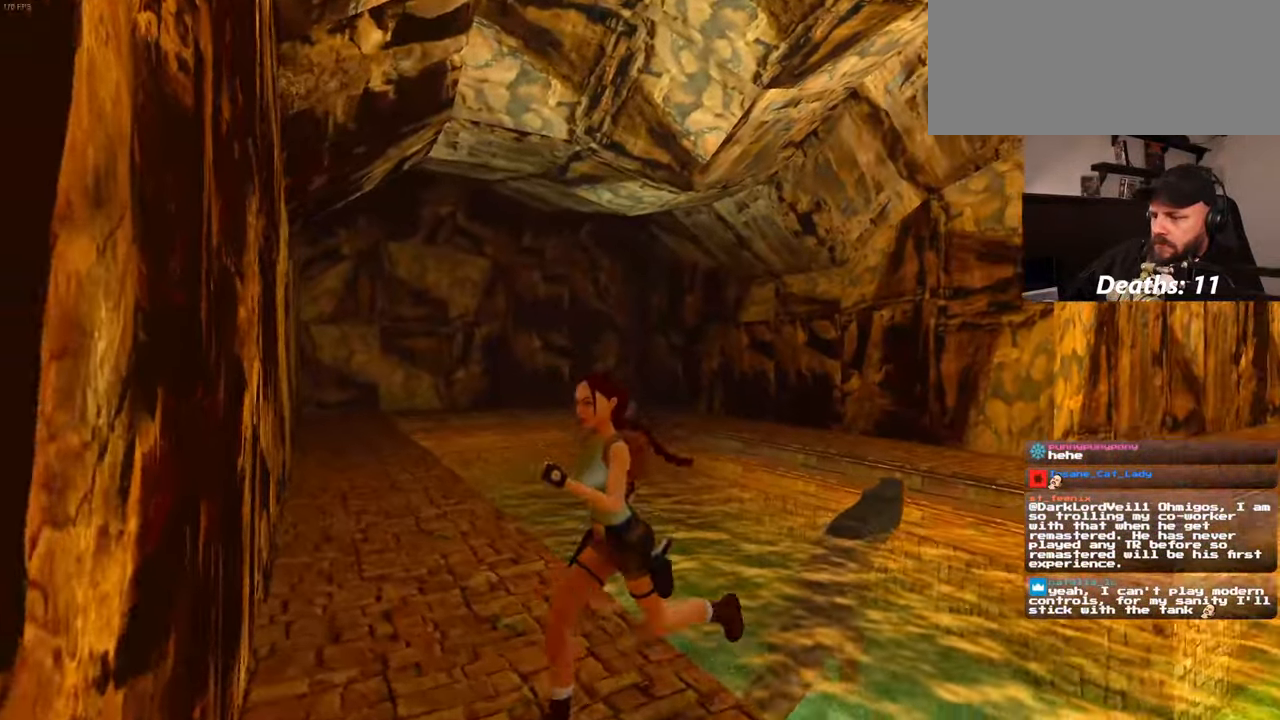
{"dt_ms": 1000, "buttons": [], "left_stick": "center", "right_stick": "center"}
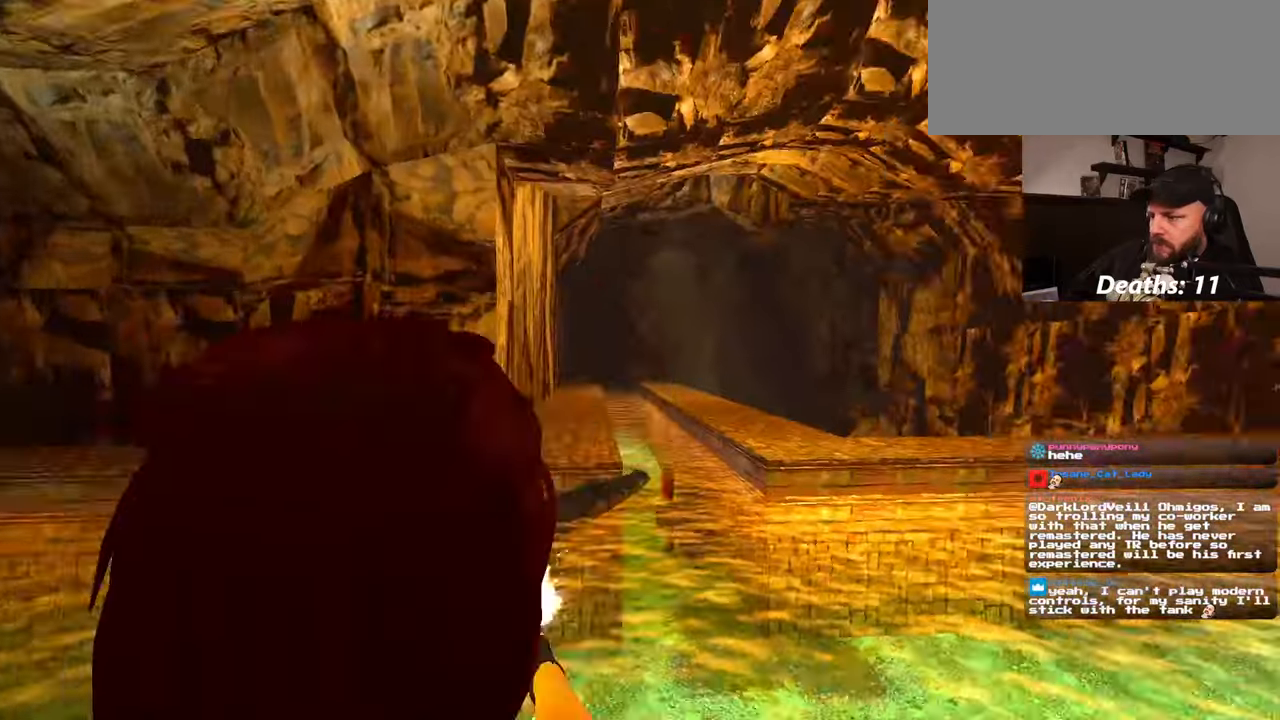
{"dt_ms": 500, "buttons": [], "left_stick": "center", "right_stick": "center", "events": [[166, "right_stick", "down-right"], [283, "right_stick", "center"]]}
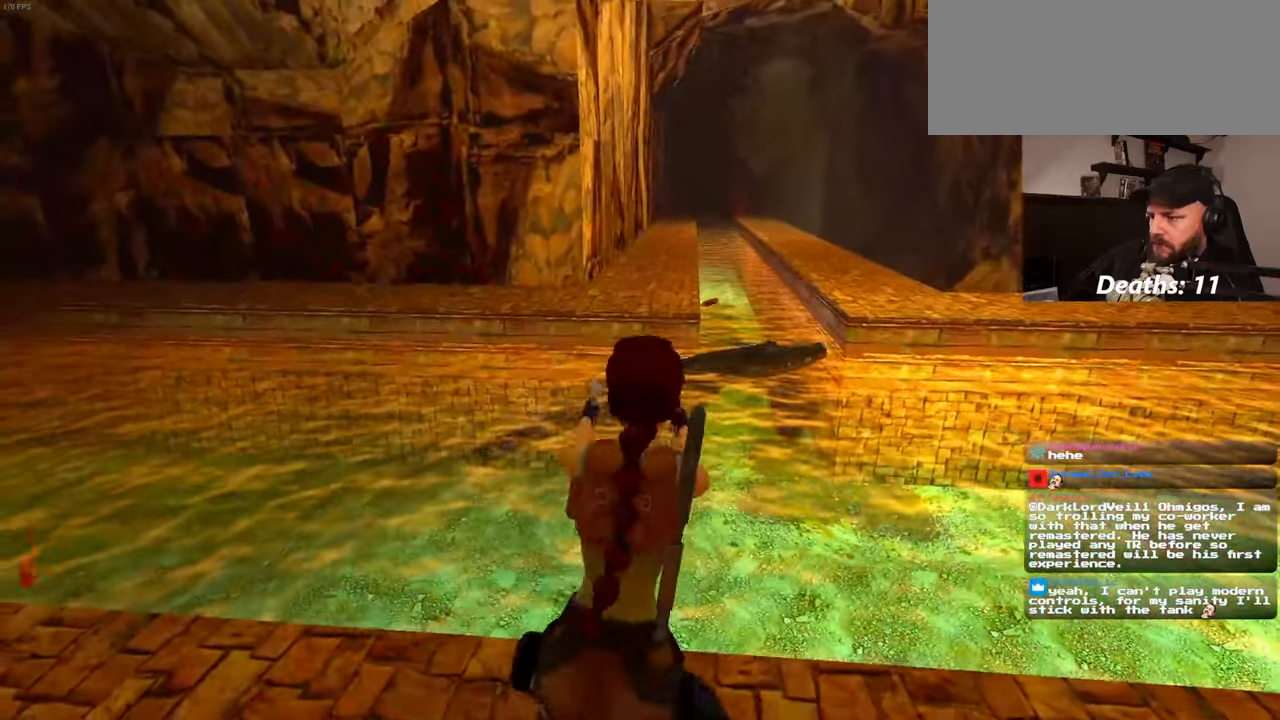
{"dt_ms": 500, "buttons": [], "left_stick": "center", "right_stick": "center", "events": []}
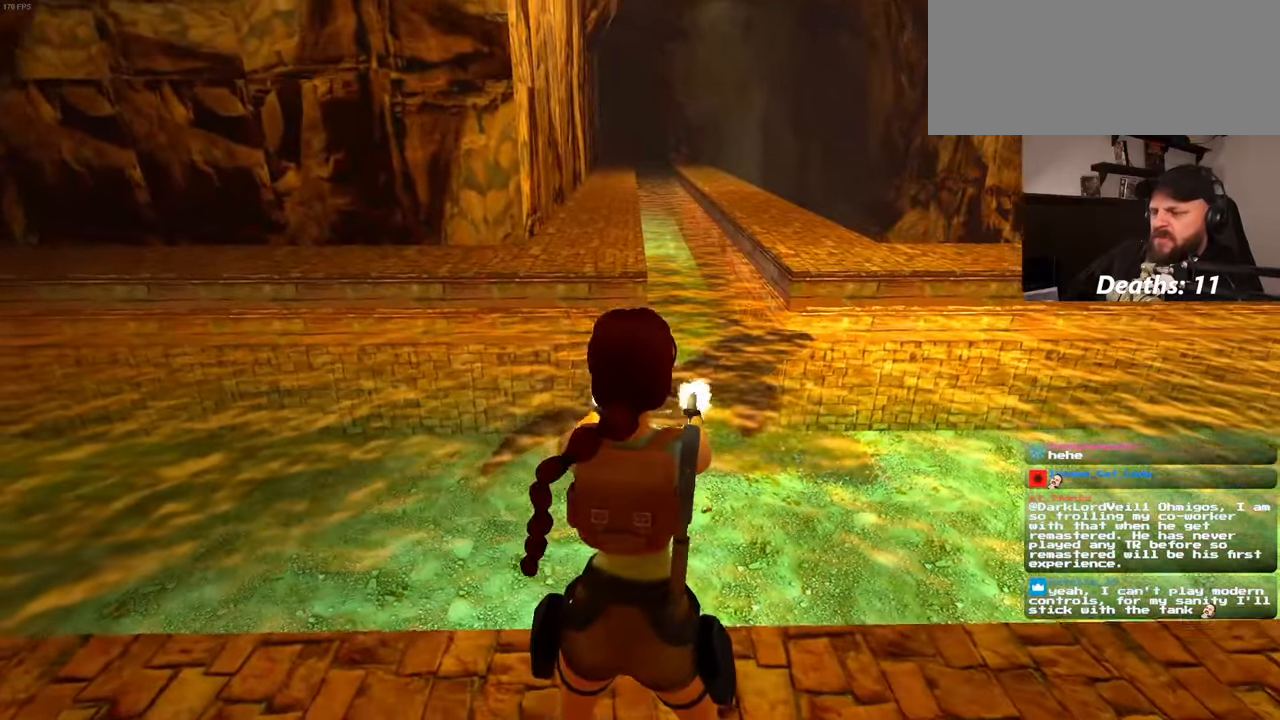
{"dt_ms": 500, "buttons": [], "left_stick": "center", "right_stick": "center", "events": []}
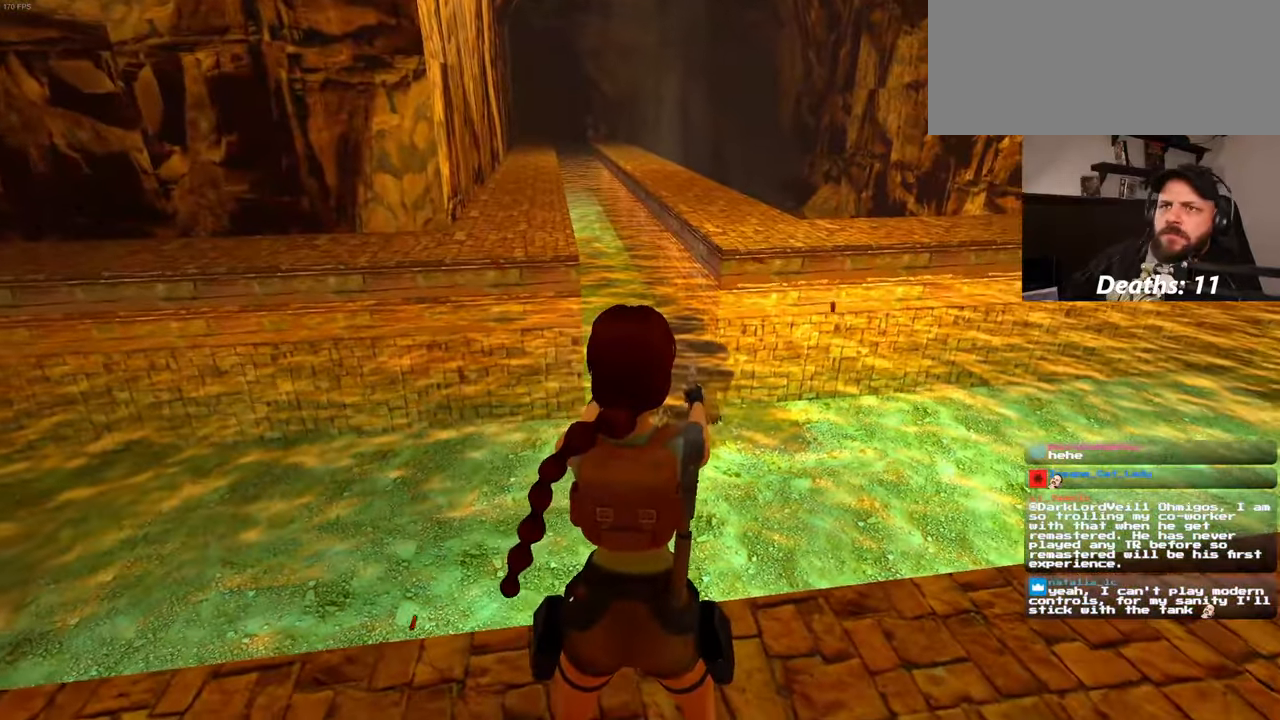
{"dt_ms": 500, "buttons": [], "left_stick": "center", "right_stick": "center", "events": []}
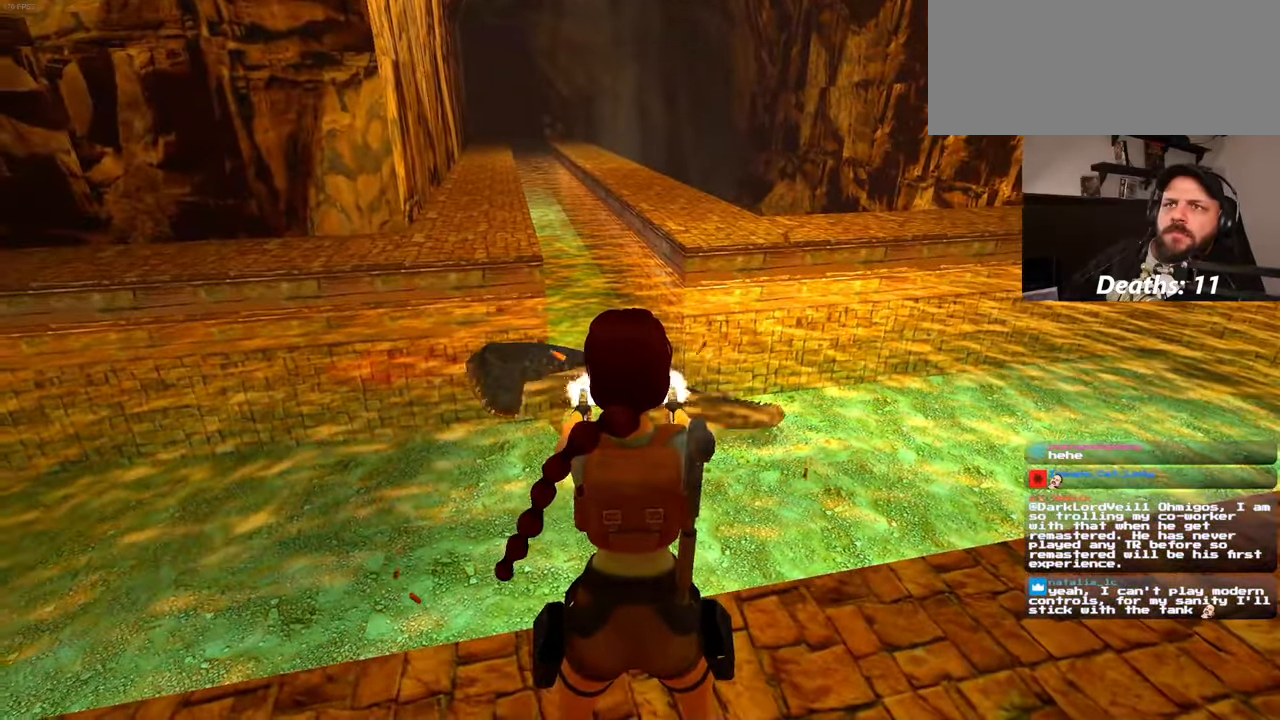
{"dt_ms": 500, "buttons": [], "left_stick": "center", "right_stick": "center"}
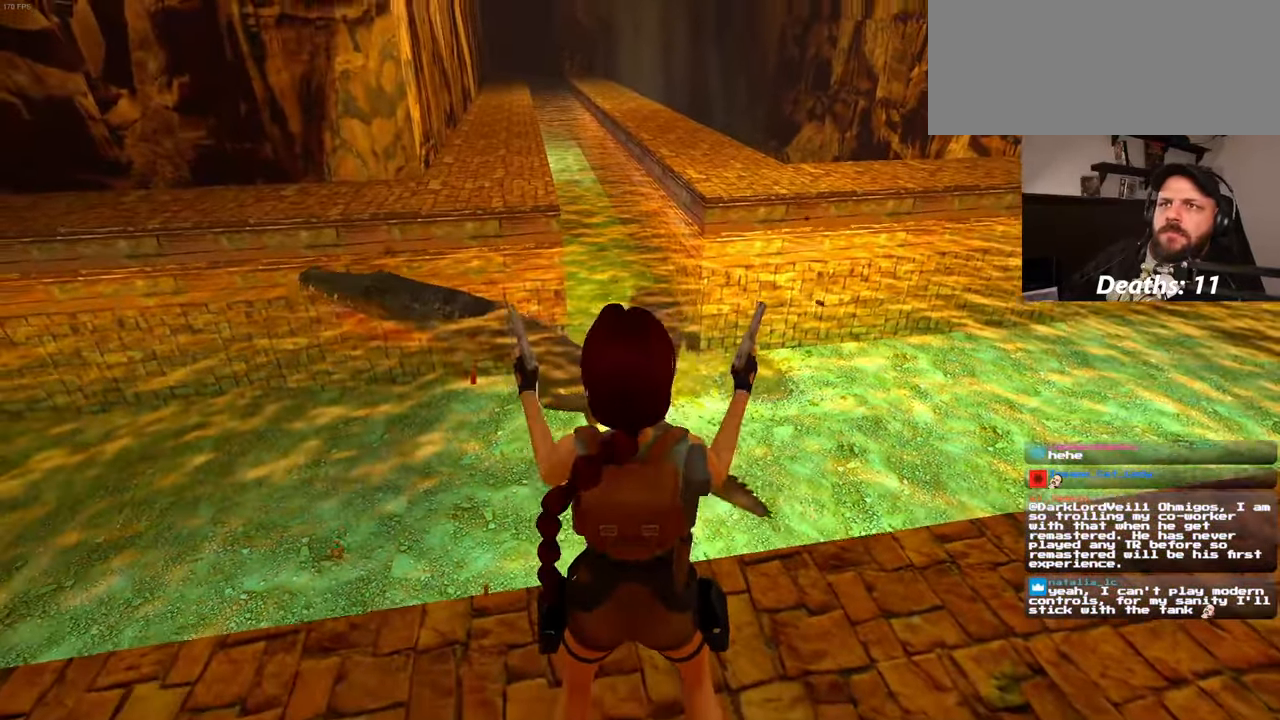
{"dt_ms": 500, "buttons": [], "left_stick": "center", "right_stick": "center", "events": [[316, "DPAD_DOWN", "down"], [383, "DPAD_DOWN", "up"]]}
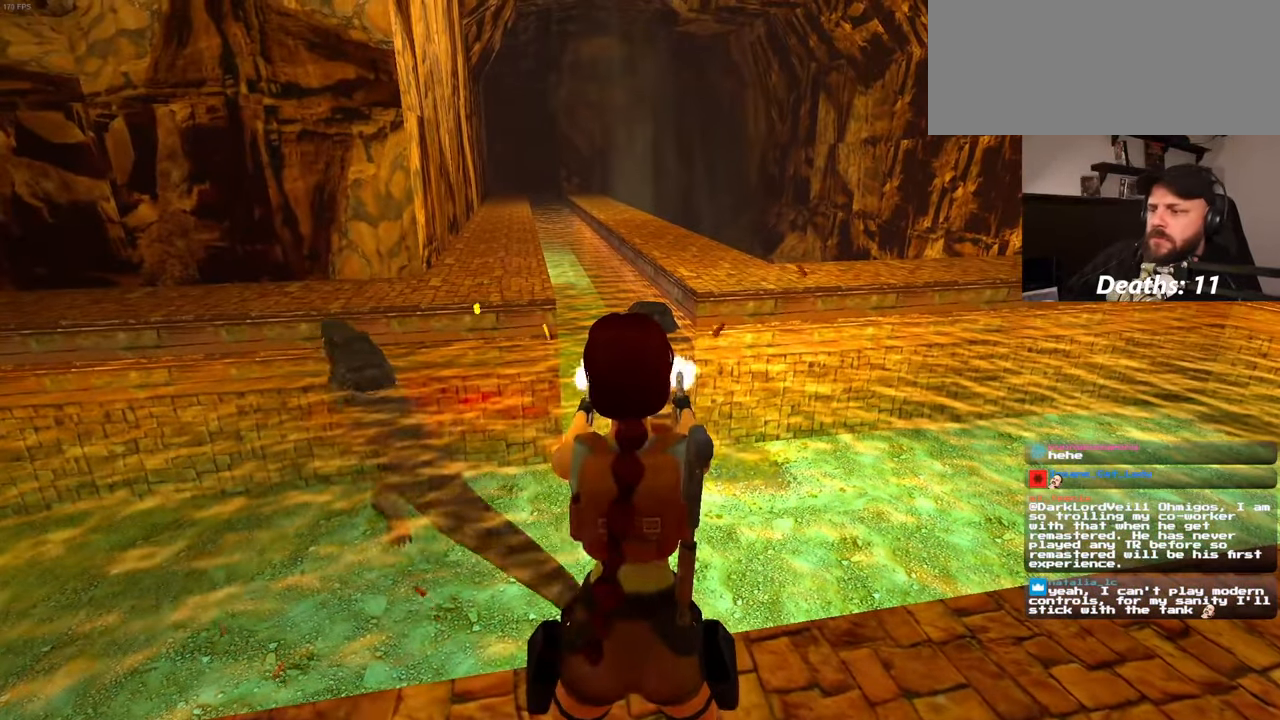
{"dt_ms": 500, "buttons": [], "left_stick": "center", "right_stick": "center", "events": [[166, "right_stick", "left"], [233, "right_stick", "center"]]}
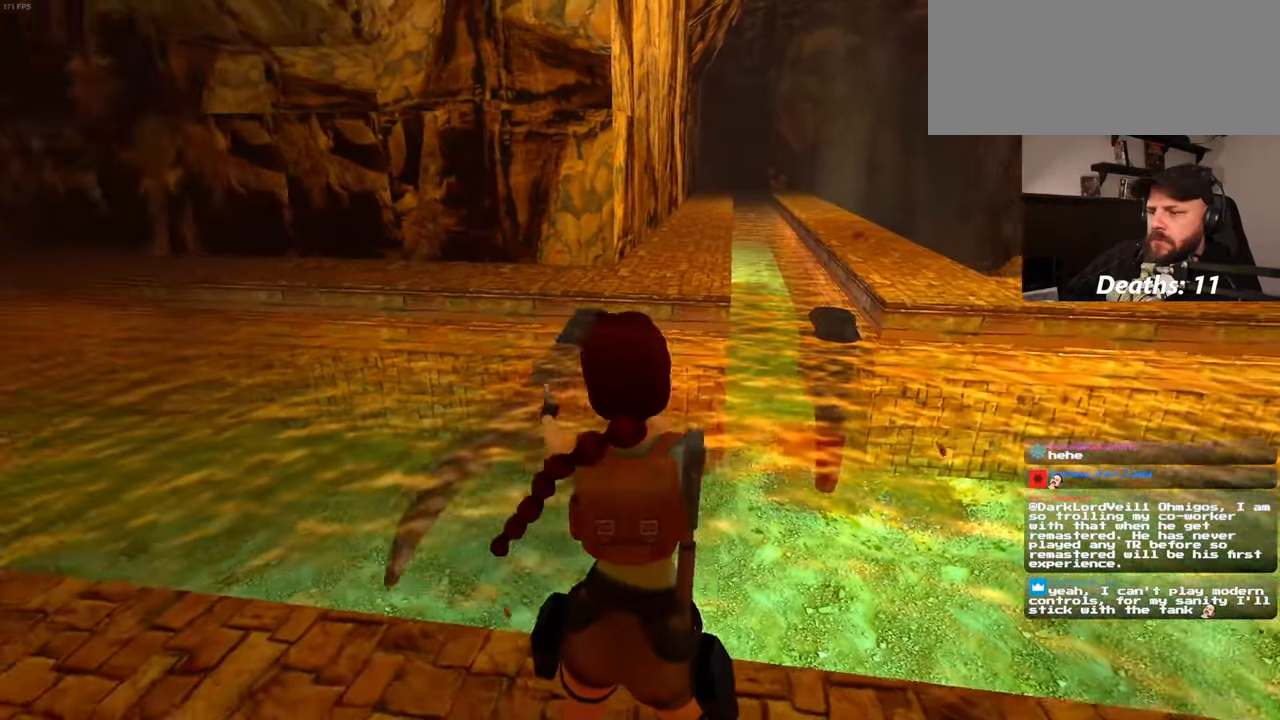
{"dt_ms": 500, "buttons": [], "left_stick": "center", "right_stick": "center", "events": []}
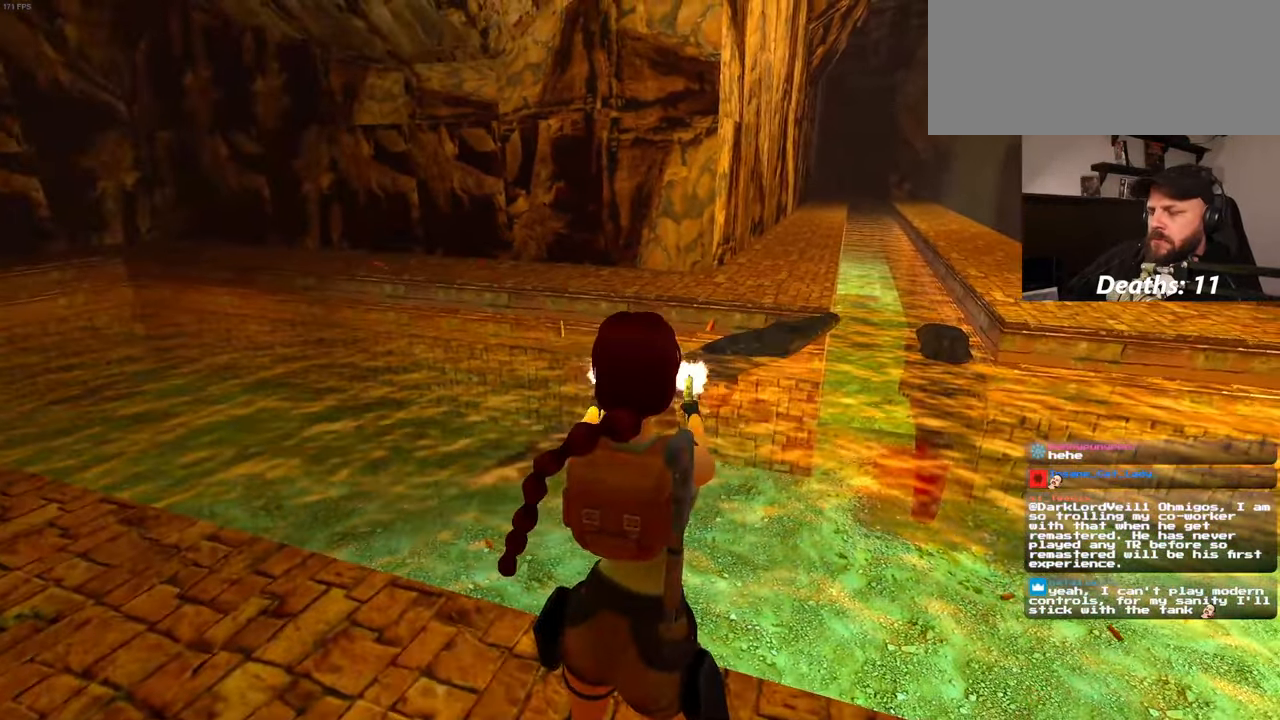
{"dt_ms": 500, "buttons": [], "left_stick": "center", "right_stick": "center", "events": []}
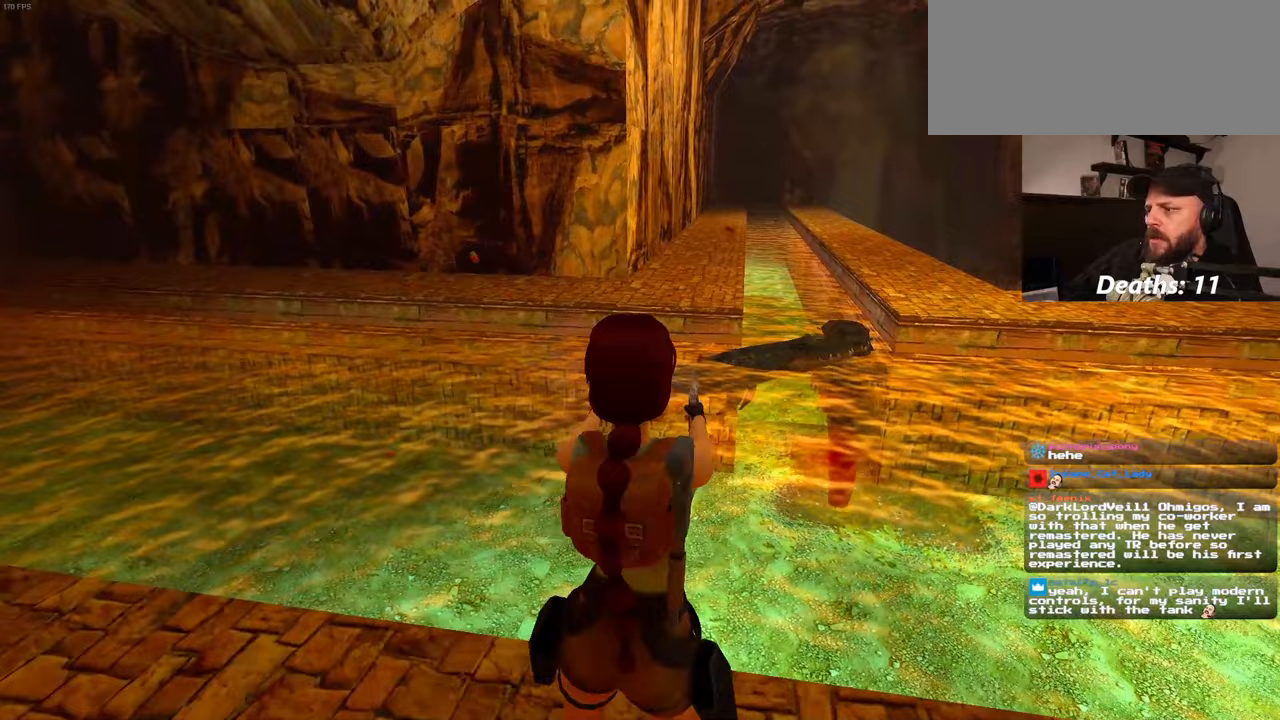
{"dt_ms": 500, "buttons": [], "left_stick": "center", "right_stick": "center", "events": []}
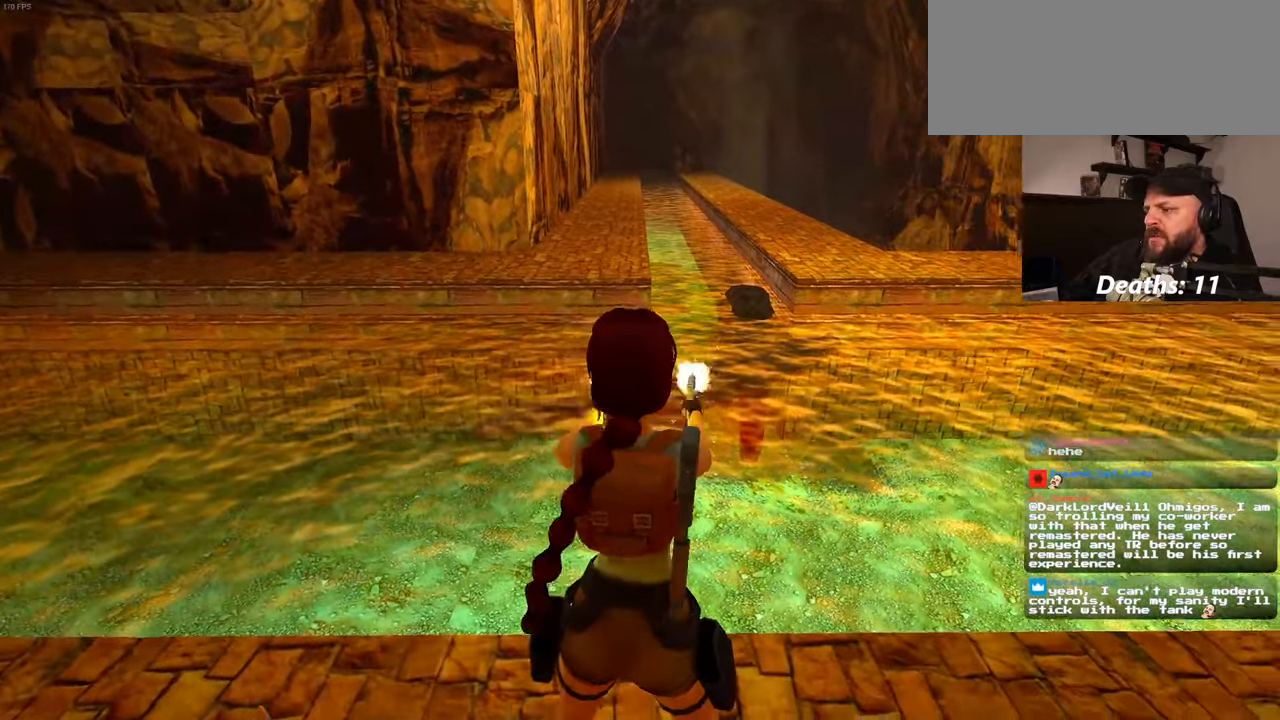
{"dt_ms": 500, "buttons": [], "left_stick": "center", "right_stick": "center", "events": []}
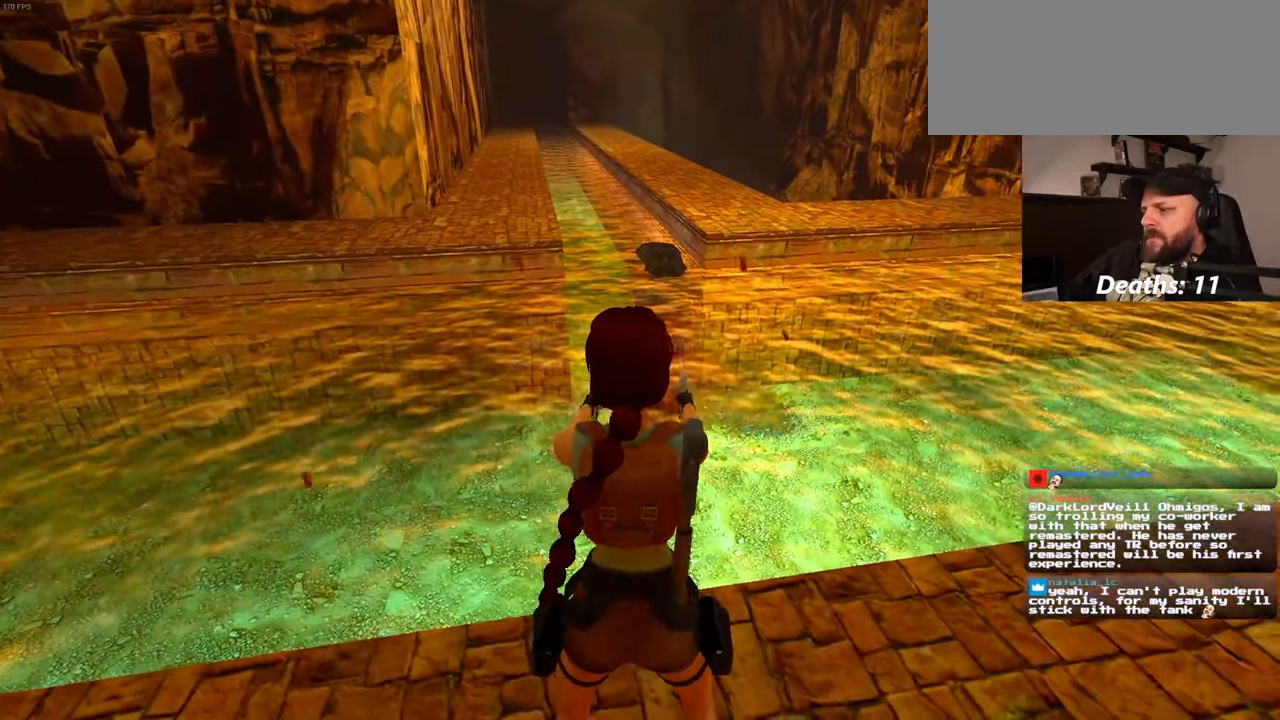
{"dt_ms": 500, "buttons": [], "left_stick": "center", "right_stick": "center", "events": []}
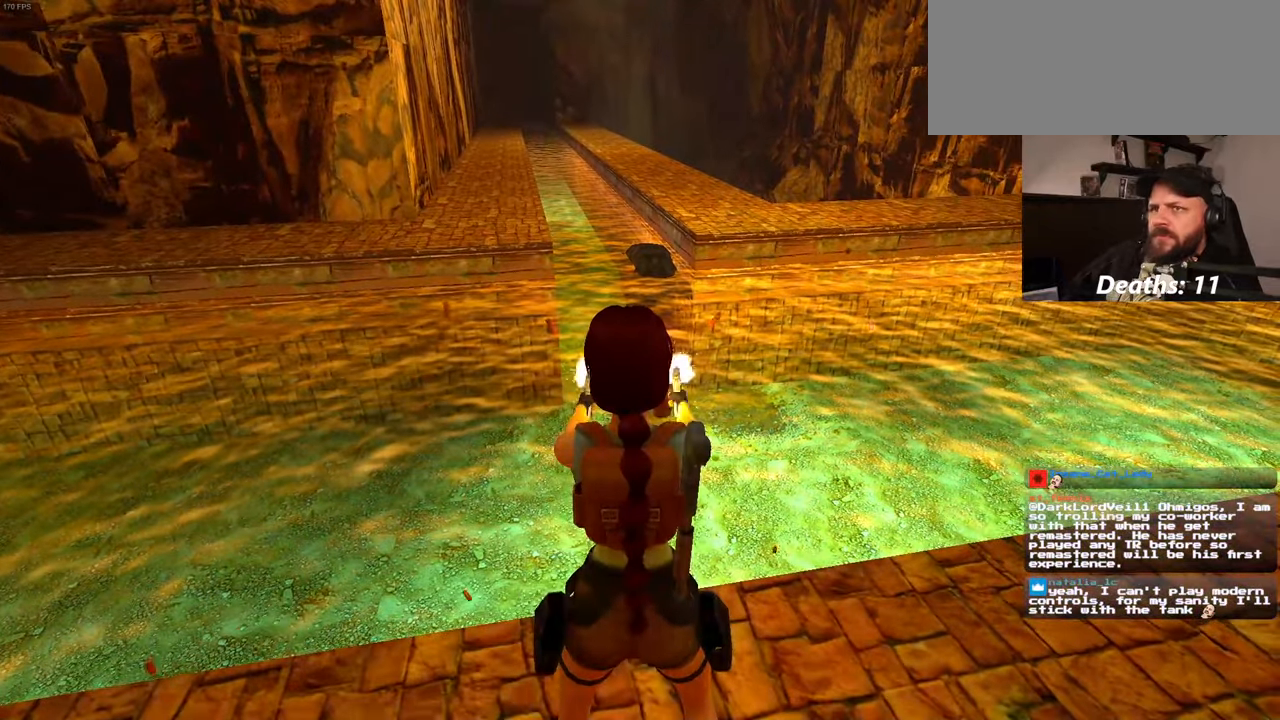
{"dt_ms": 500, "buttons": ["DPAD_LEFT"], "left_stick": "center", "right_stick": "center", "events": [[317, "DPAD_DOWN", "down"], [383, "DPAD_DOWN", "up"], [383, "DPAD_UP", "down"], [483, "DPAD_LEFT", "down"], [483, "DPAD_UP", "up"]]}
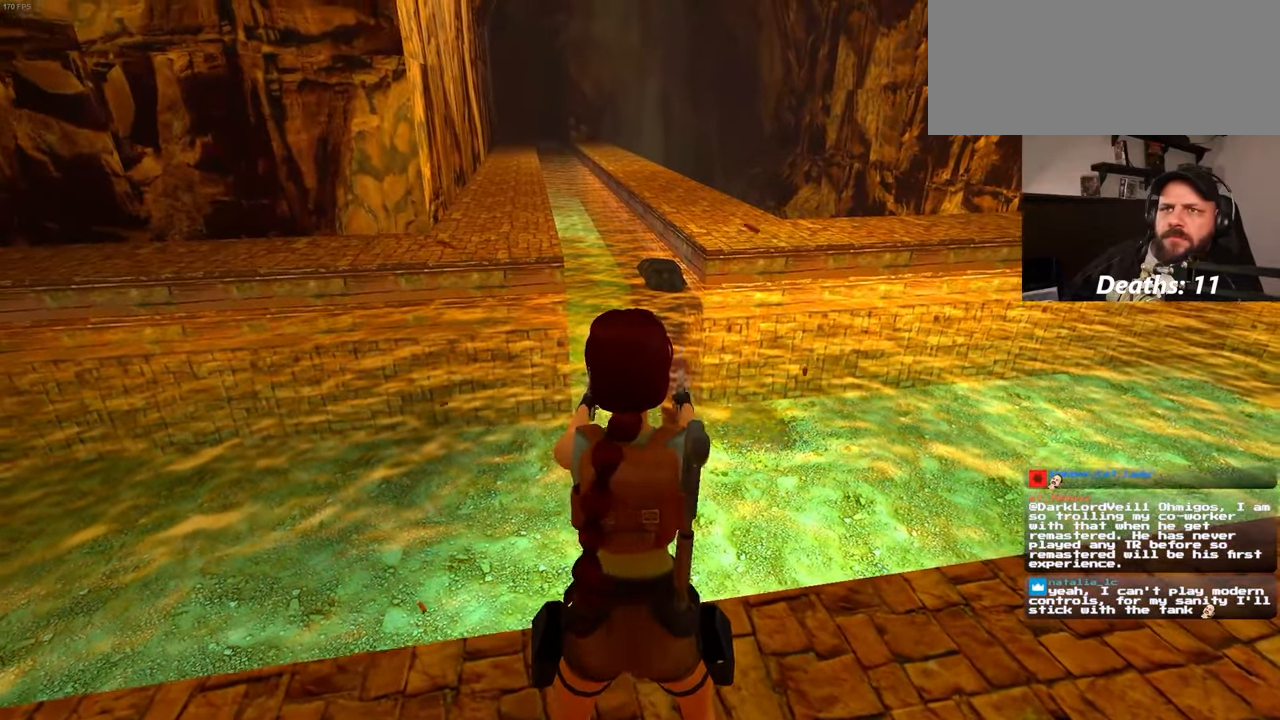
{"dt_ms": 500, "buttons": [], "left_stick": "center", "right_stick": "center"}
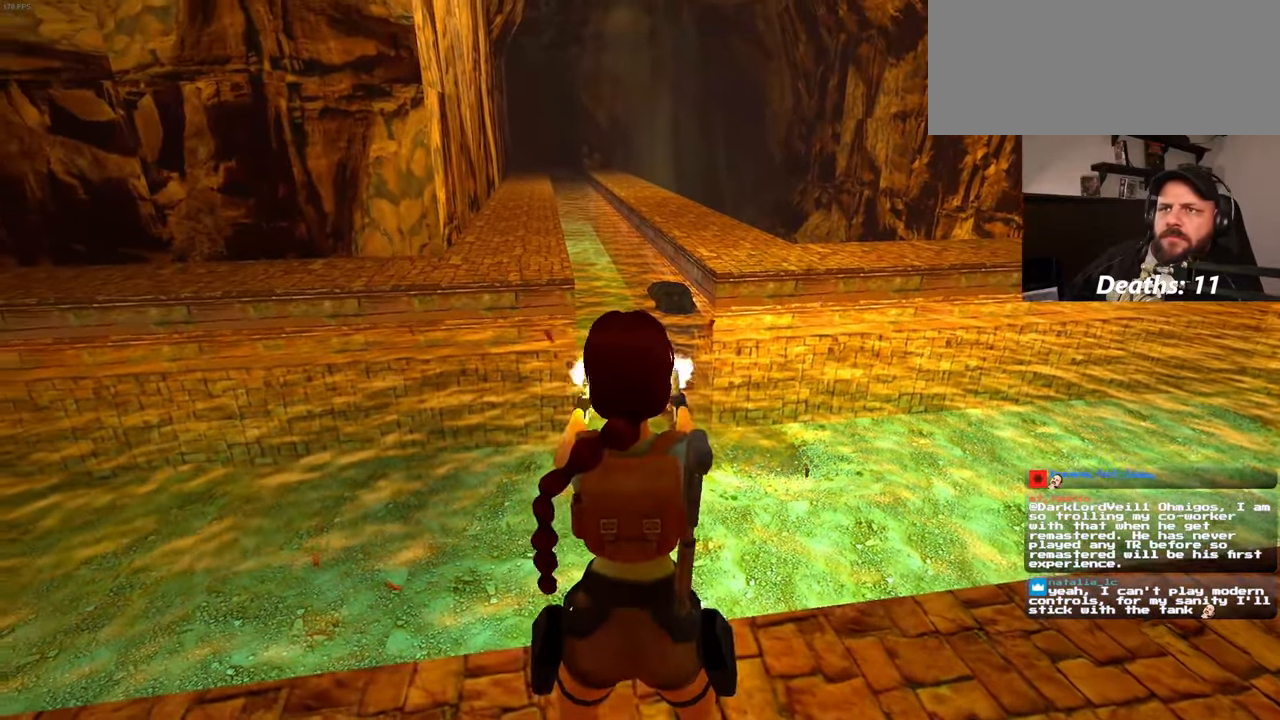
{"dt_ms": 500, "buttons": [], "left_stick": "center", "right_stick": "center", "events": [[183, "DPAD_UP", "down"], [333, "DPAD_UP", "up"]]}
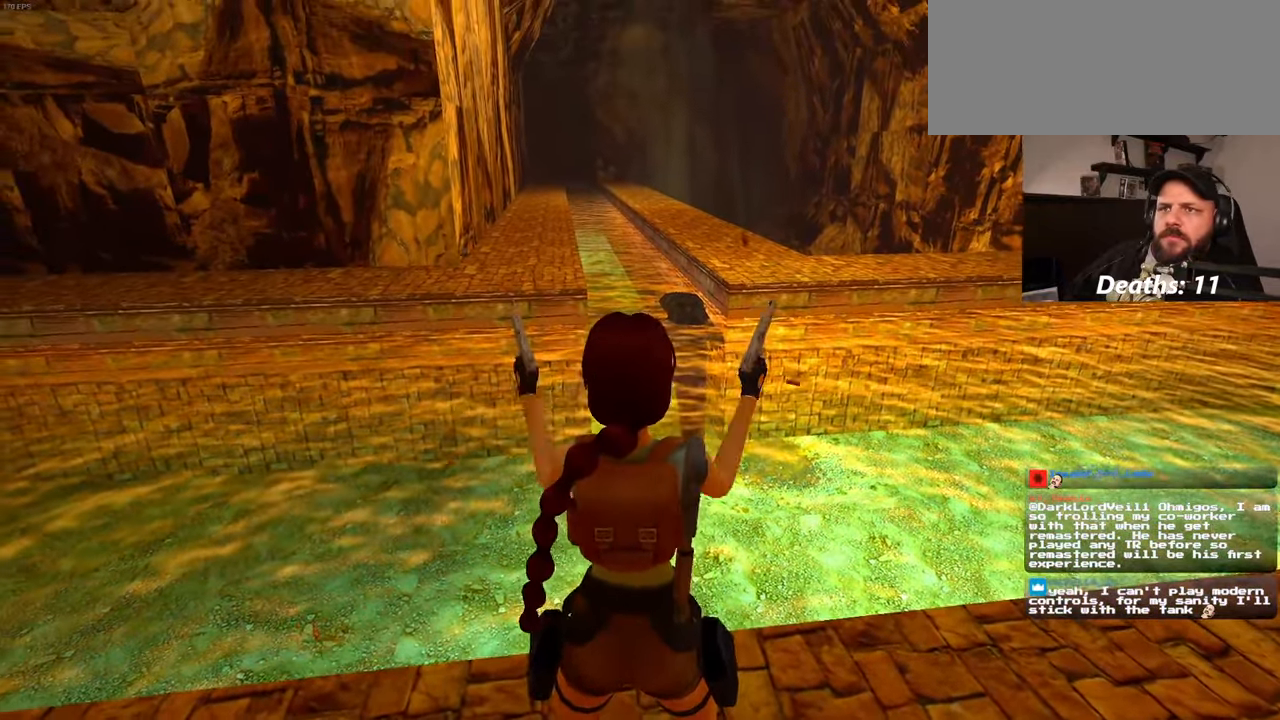
{"dt_ms": 500, "buttons": [], "left_stick": "center", "right_stick": "center", "events": []}
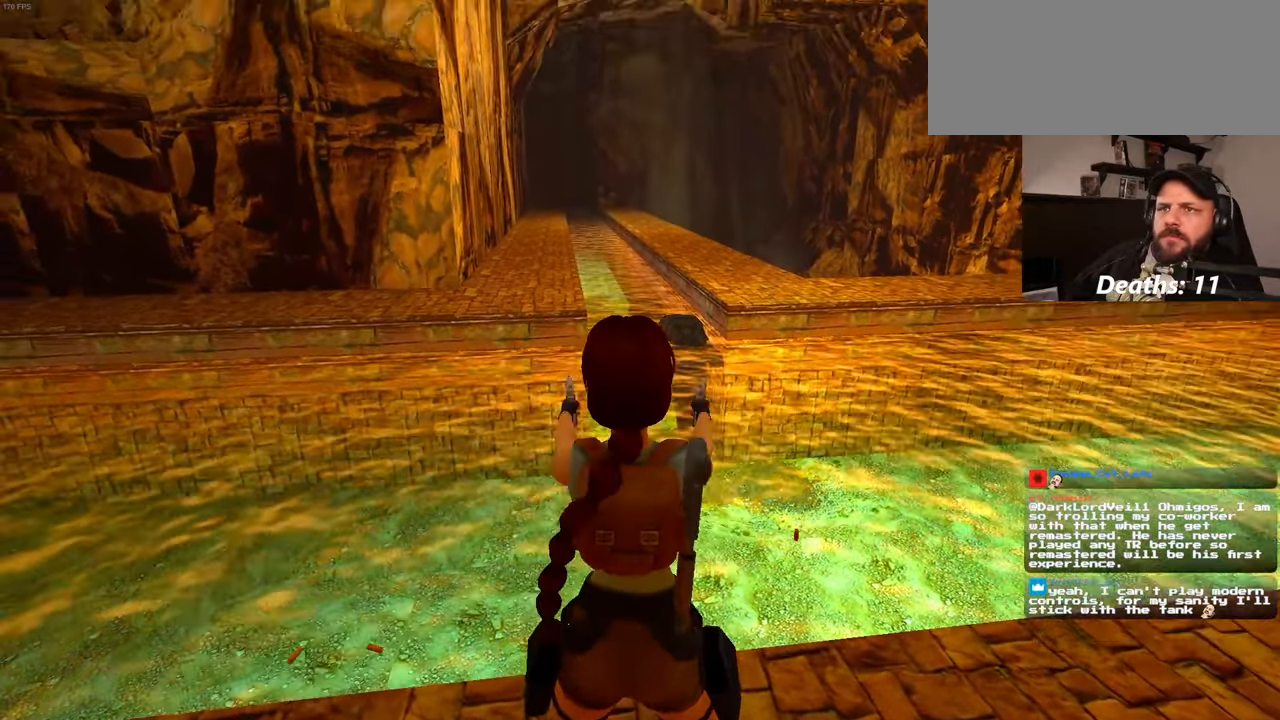
{"dt_ms": 500, "buttons": ["SQUARE"], "left_stick": "center", "right_stick": "center", "events": [[383, "SQUARE", "down"]]}
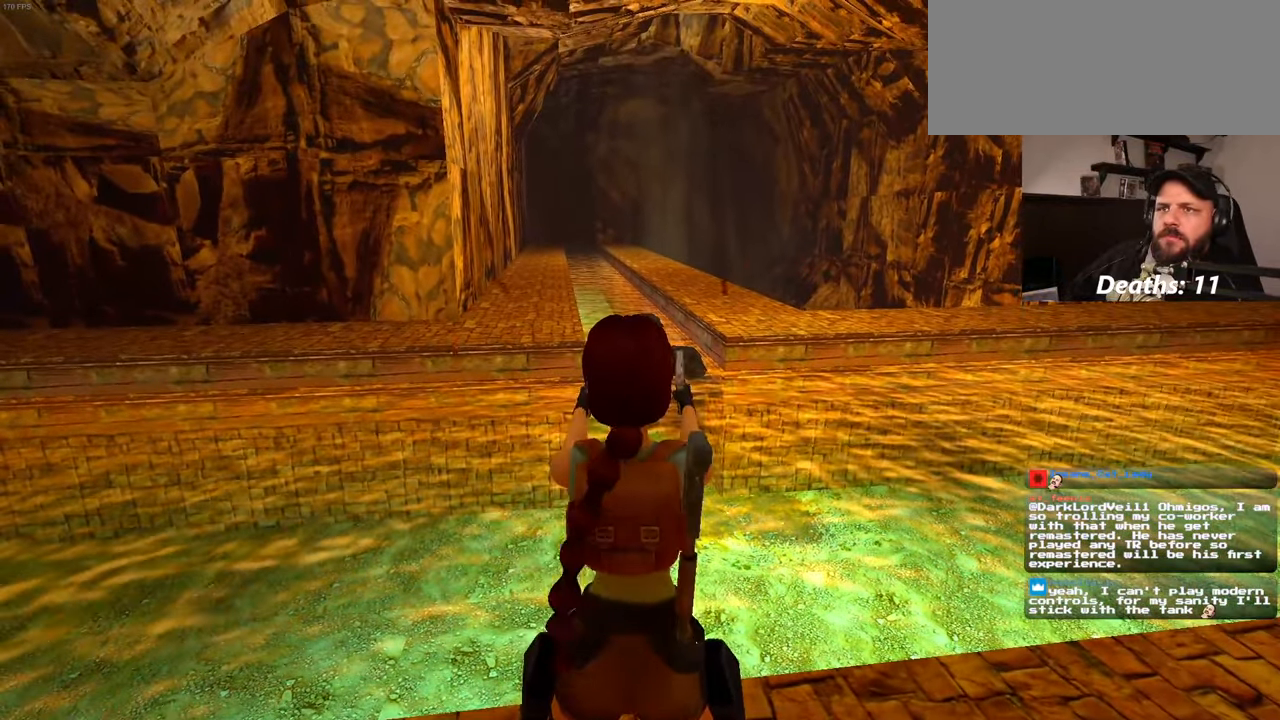
{"dt_ms": 500, "buttons": ["SQUARE"], "left_stick": "center", "right_stick": "center", "events": []}
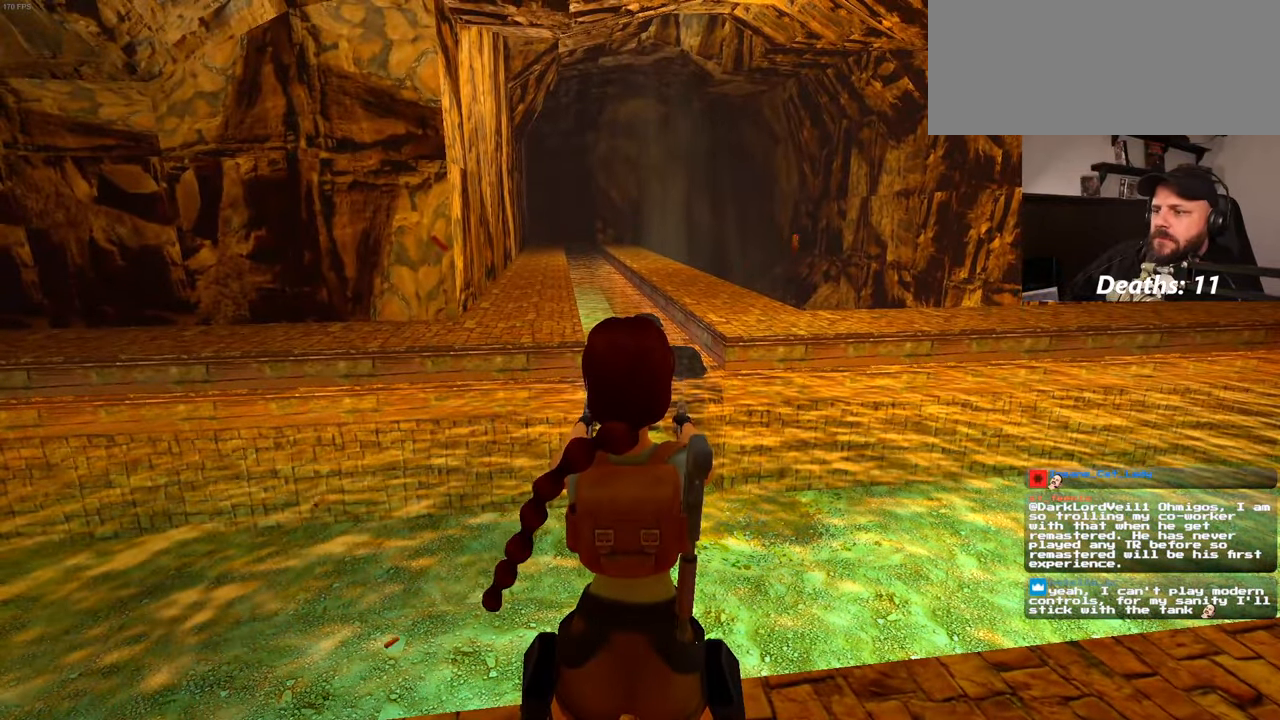
{"dt_ms": 500, "buttons": [], "left_stick": "up", "right_stick": "center", "events": [[200, "SQUARE", "up"], [300, "left_stick", "up"]]}
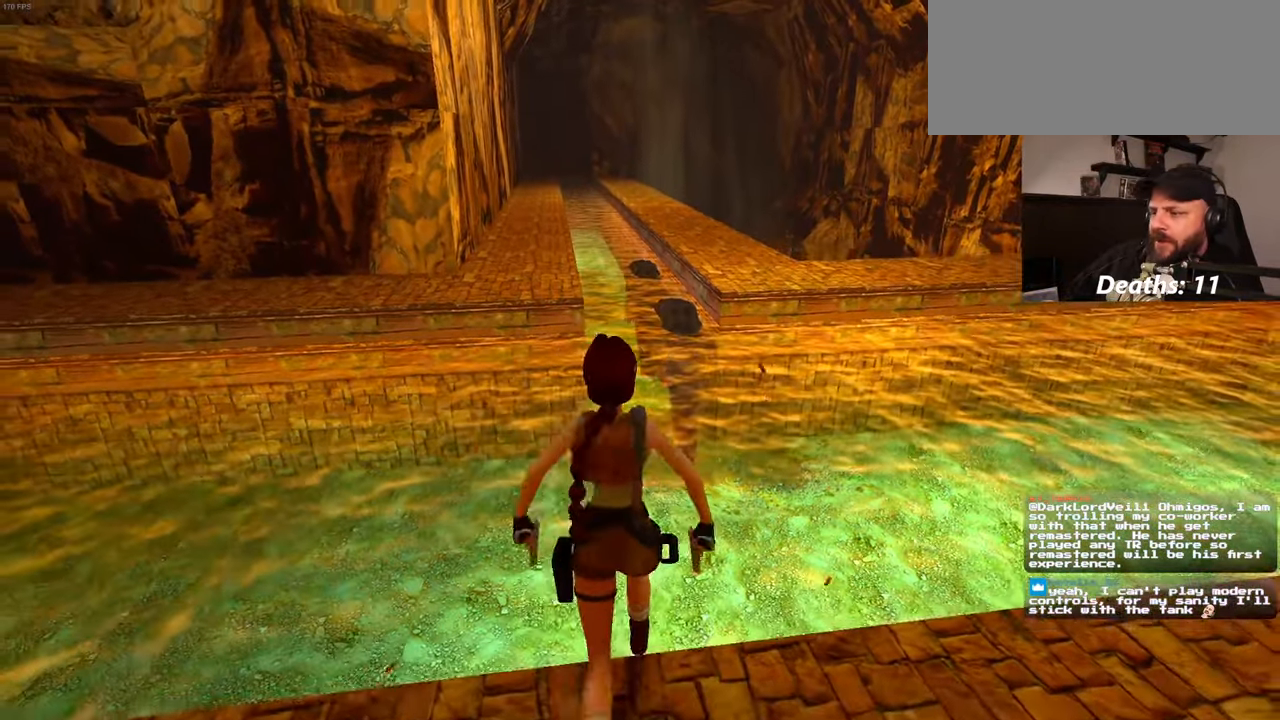
{"dt_ms": 500, "buttons": [], "left_stick": "up", "right_stick": "center", "events": [[100, "SQUARE", "down"], [484, "SQUARE", "up"]]}
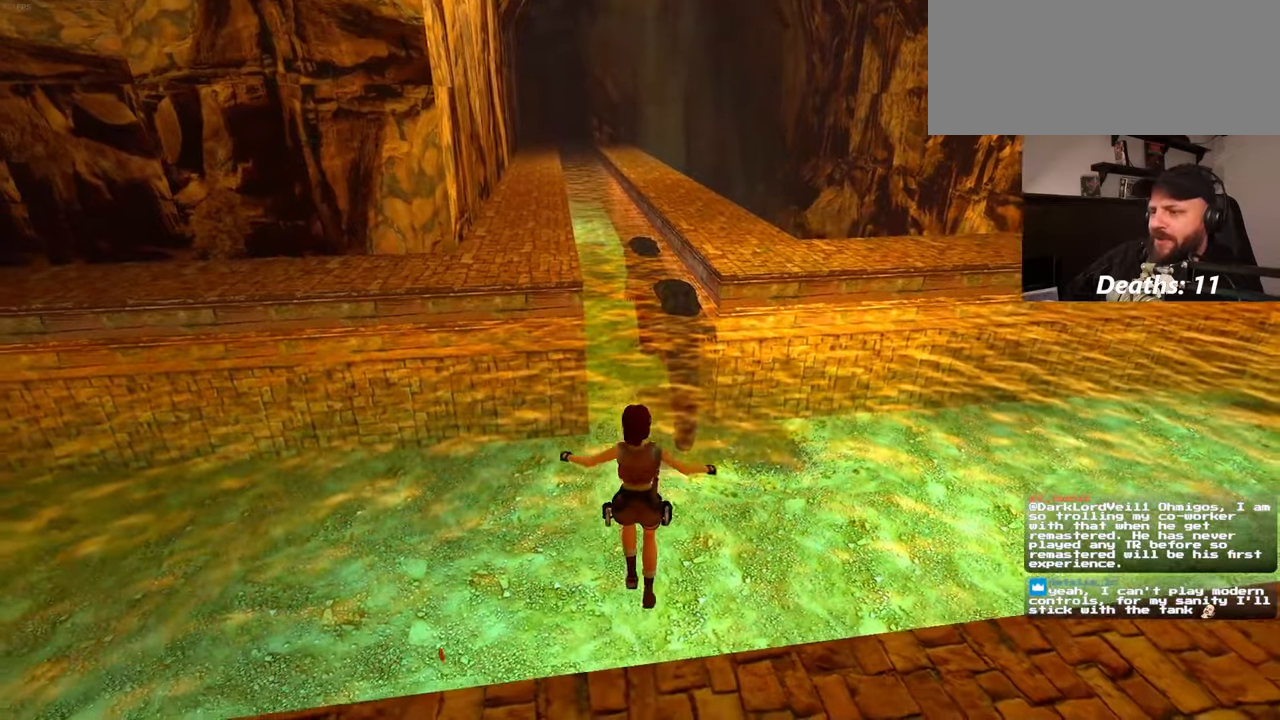
{"dt_ms": 500, "buttons": [], "left_stick": "up", "right_stick": "center", "events": [[134, "left_stick", "center"], [234, "SQUARE", "down"], [384, "SQUARE", "up"], [450, "left_stick", "up"]]}
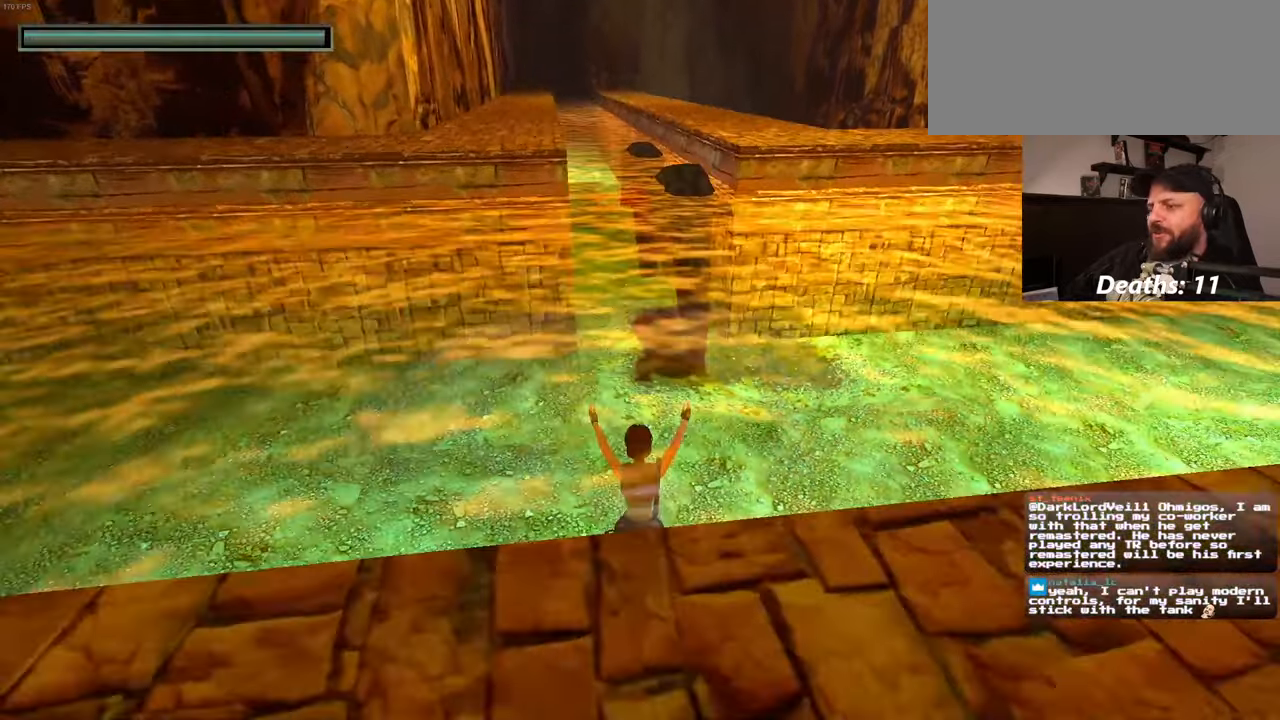
{"dt_ms": 500, "buttons": [], "left_stick": "center", "right_stick": "center", "events": [[117, "right_stick", "up"], [250, "DPAD_LEFT", "down"], [250, "left_stick", "center"], [250, "right_stick", "center"], [267, "DPAD_LEFT", "up"], [350, "left_stick", "up"], [384, "DPAD_LEFT", "down"], [400, "left_stick", "center"], [484, "DPAD_LEFT", "up"]]}
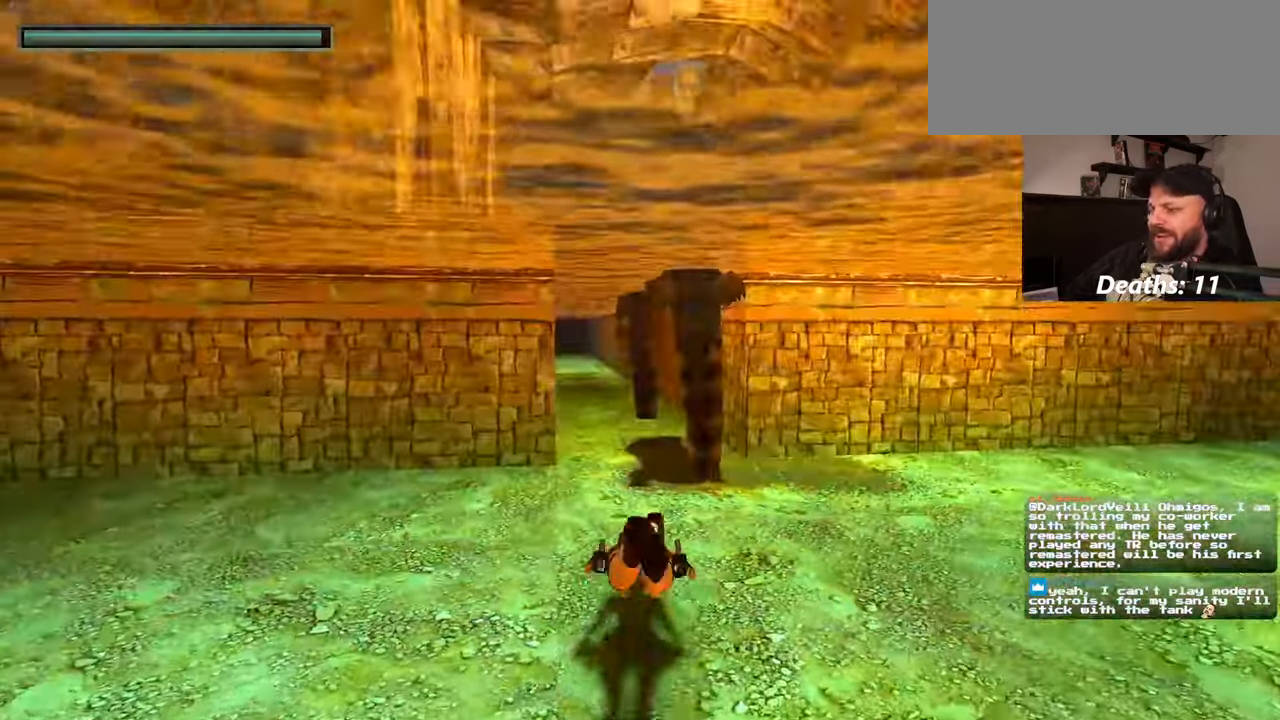
{"dt_ms": 500, "buttons": [], "left_stick": "center", "right_stick": "down"}
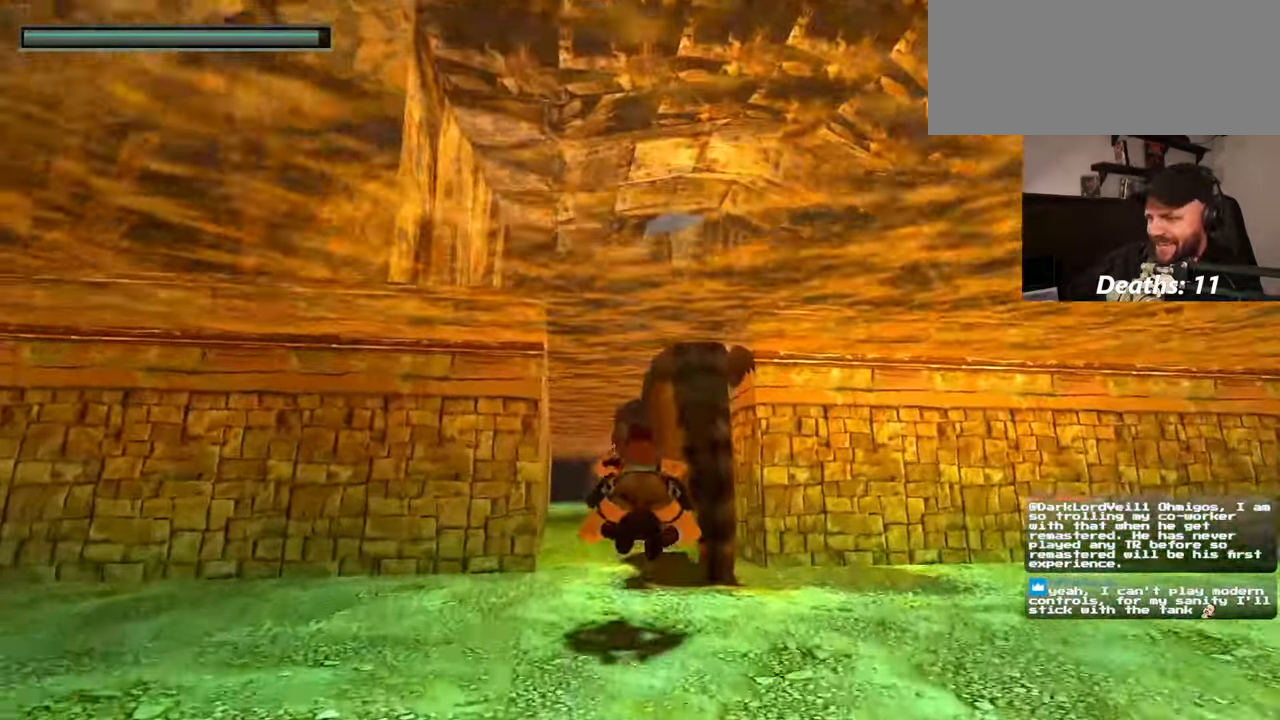
{"dt_ms": 500, "buttons": ["DPAD_LEFT"], "left_stick": "center", "right_stick": "center", "events": [[100, "right_stick", "center"], [250, "left_stick", "up"], [267, "DPAD_LEFT", "down"], [317, "DPAD_LEFT", "up"], [334, "SQUARE", "down"], [367, "right_stick", "down-left"], [400, "SQUARE", "up"], [417, "right_stick", "center"], [450, "left_stick", "center"], [467, "DPAD_LEFT", "down"]]}